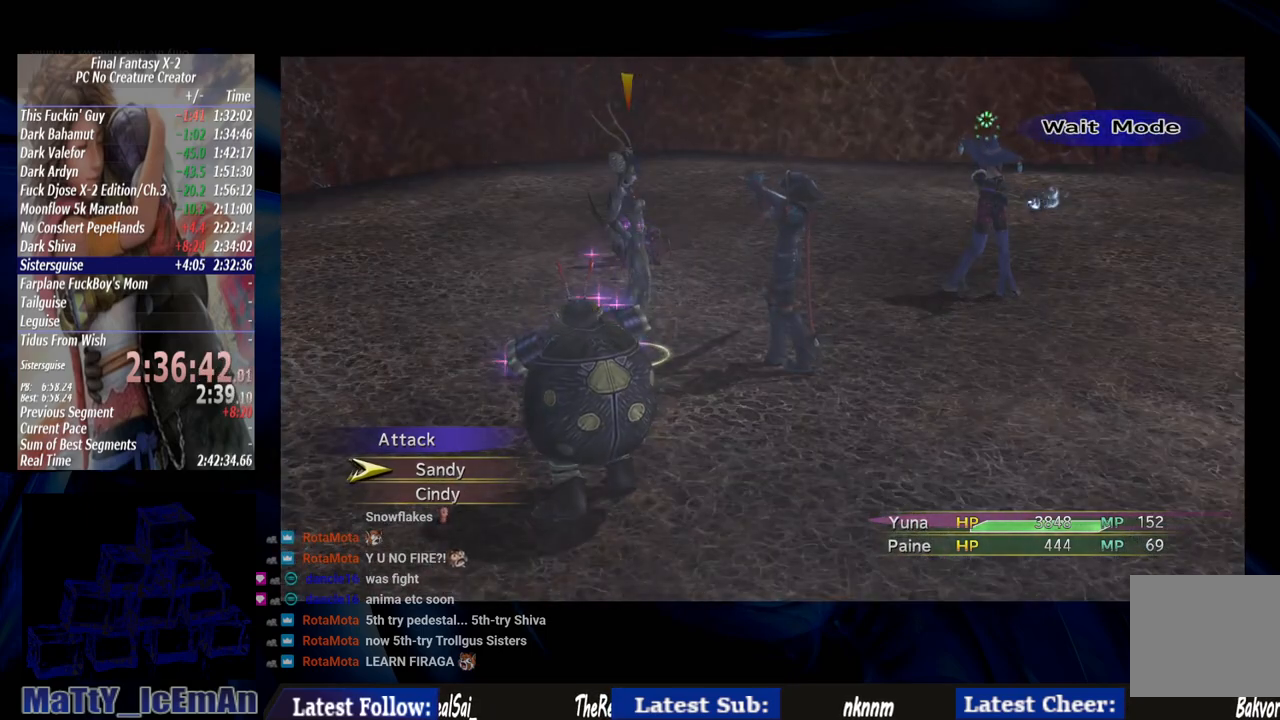
Gameplay with a controller (PlayStation layout); each line is a JSON object with the inputs held at the frame after it. "events" lists button and stick changes between this image and that frame as [ms after this image, input, new state], when the widget could be followed in between. Not read: L2 L3 R3.
{"buttons": [], "left_stick": "center", "right_stick": "center", "events": [[217, "CIRCLE", "down"], [350, "CIRCLE", "up"]]}
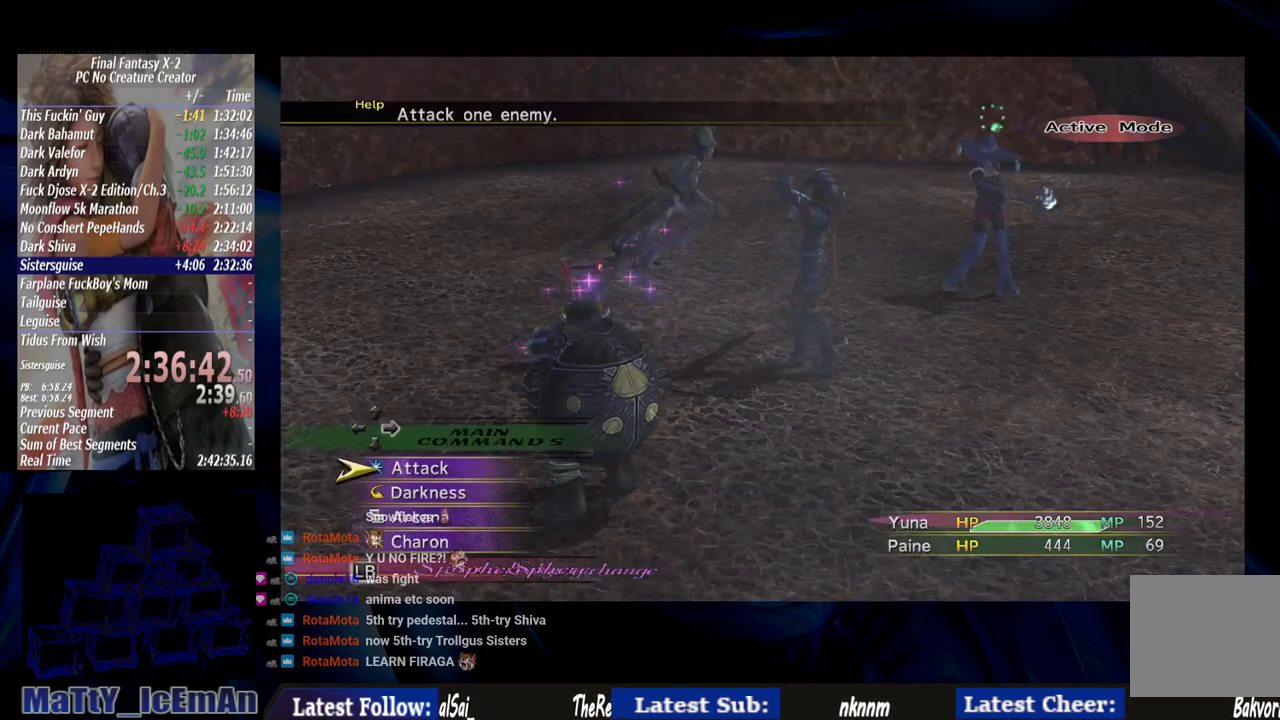
{"buttons": ["CROSS"], "left_stick": "center", "right_stick": "center", "events": [[17, "TRIANGLE", "down"], [150, "TRIANGLE", "up"], [450, "CROSS", "down"]]}
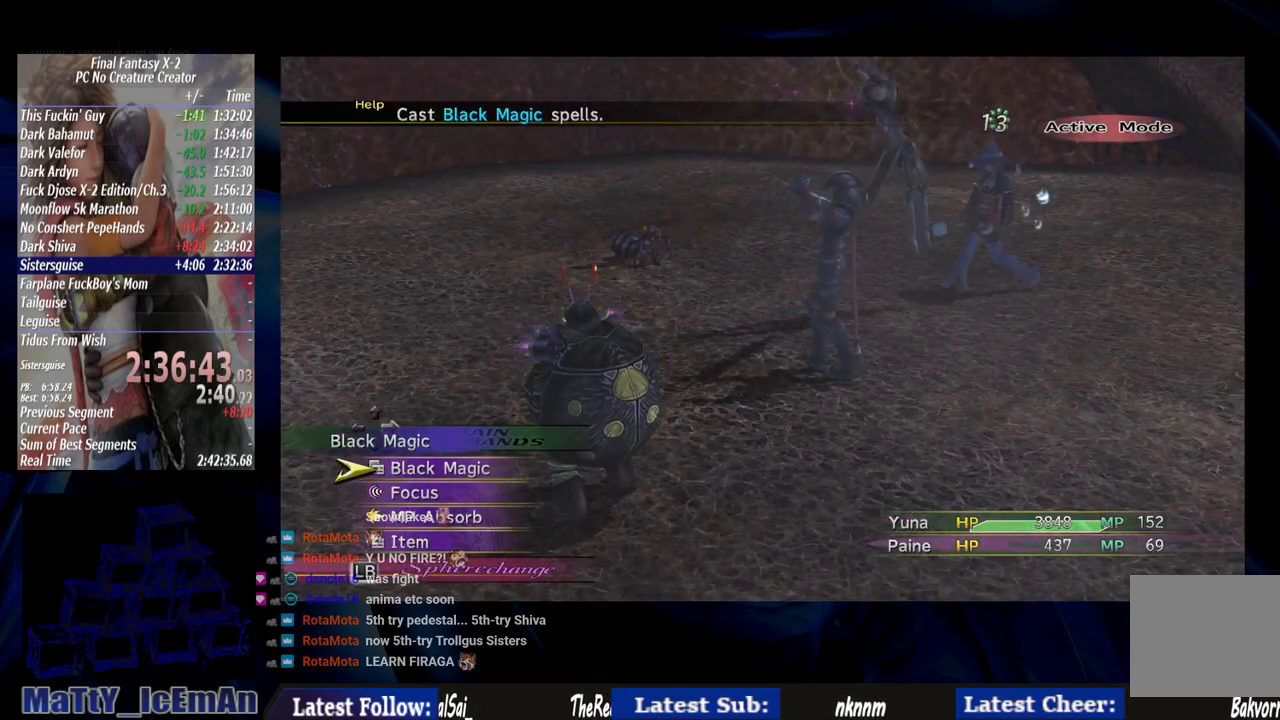
{"buttons": [], "left_stick": "center", "right_stick": "center", "events": [[383, "CROSS", "up"]]}
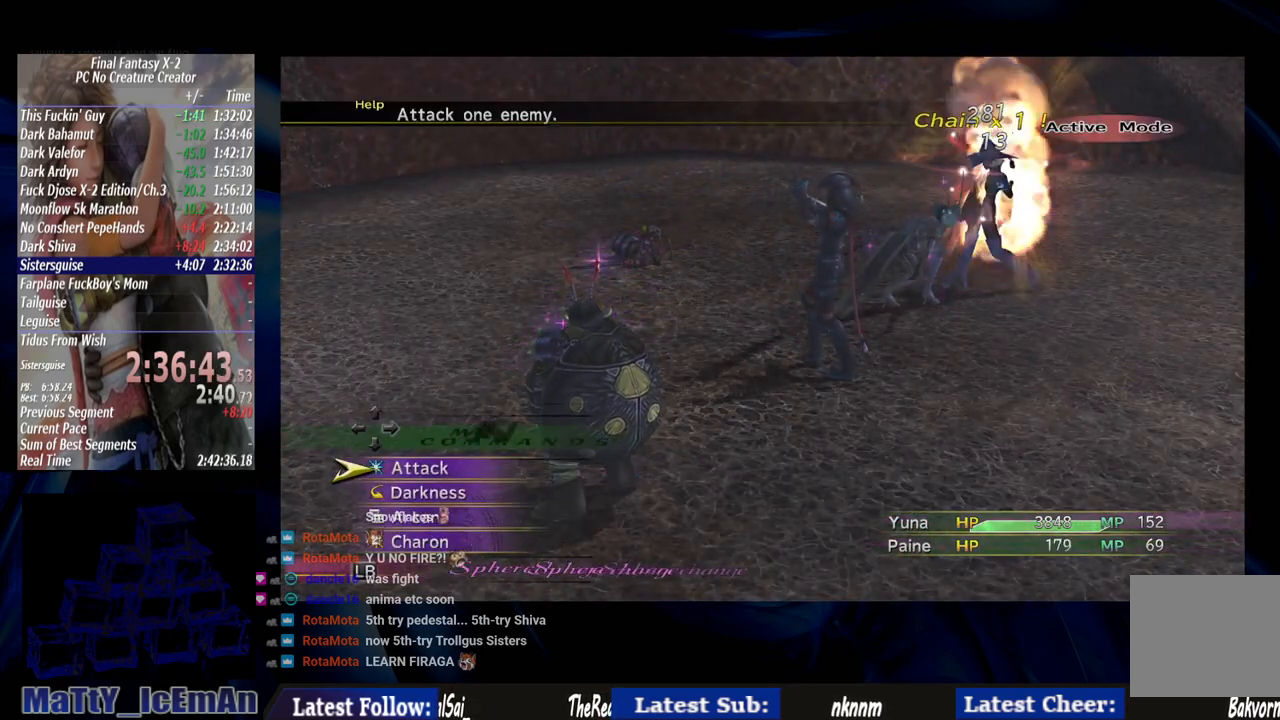
{"buttons": [], "left_stick": "center", "right_stick": "center", "events": [[117, "CROSS", "down"], [217, "CROSS", "up"]]}